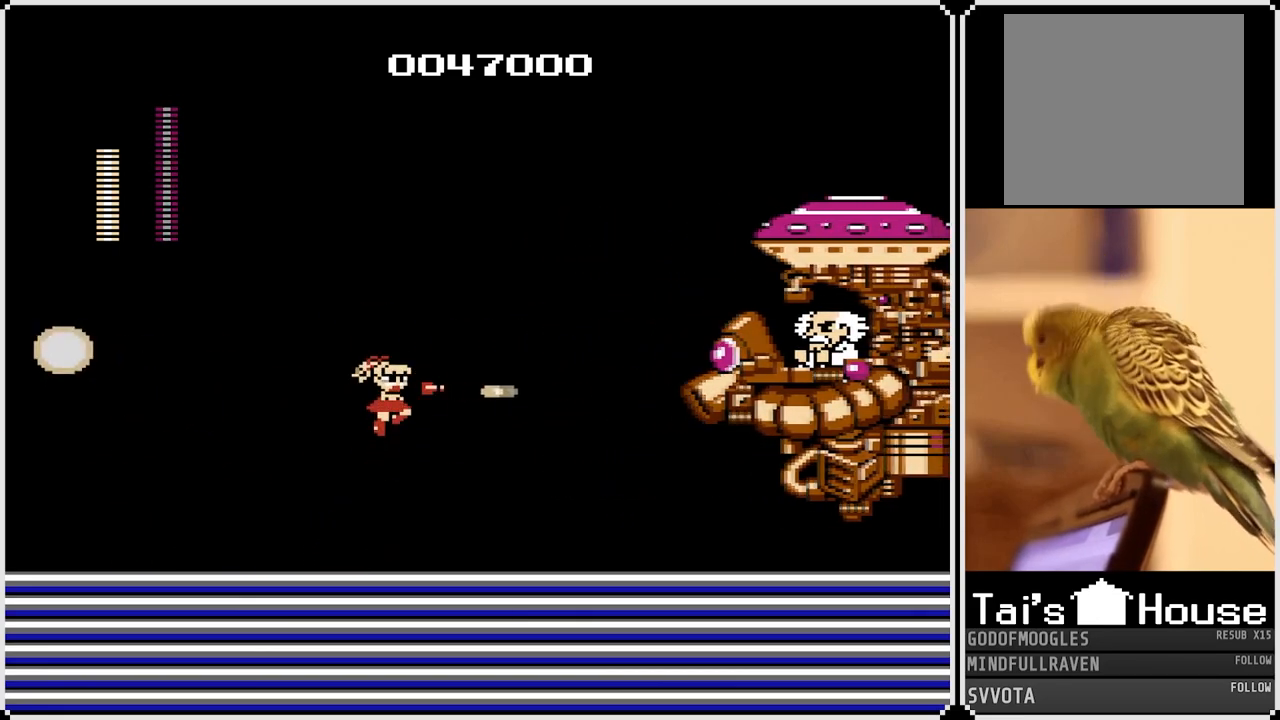
Gameplay with a controller (PlayStation layout); each line is a JSON object with the inputs held at the frame after it. "events" lists button and stick changes between this image and that frame as [ms after this image, input, new state], when the widget could be followed in between.
{"buttons": ["CROSS", "DPAD_RIGHT"], "left_stick": "center", "right_stick": "center", "events": [[17, "CROSS", "up"], [50, "SQUARE", "up"], [100, "DPAD_LEFT", "down"], [367, "CROSS", "down"], [450, "DPAD_LEFT", "up"], [500, "DPAD_RIGHT", "down"]]}
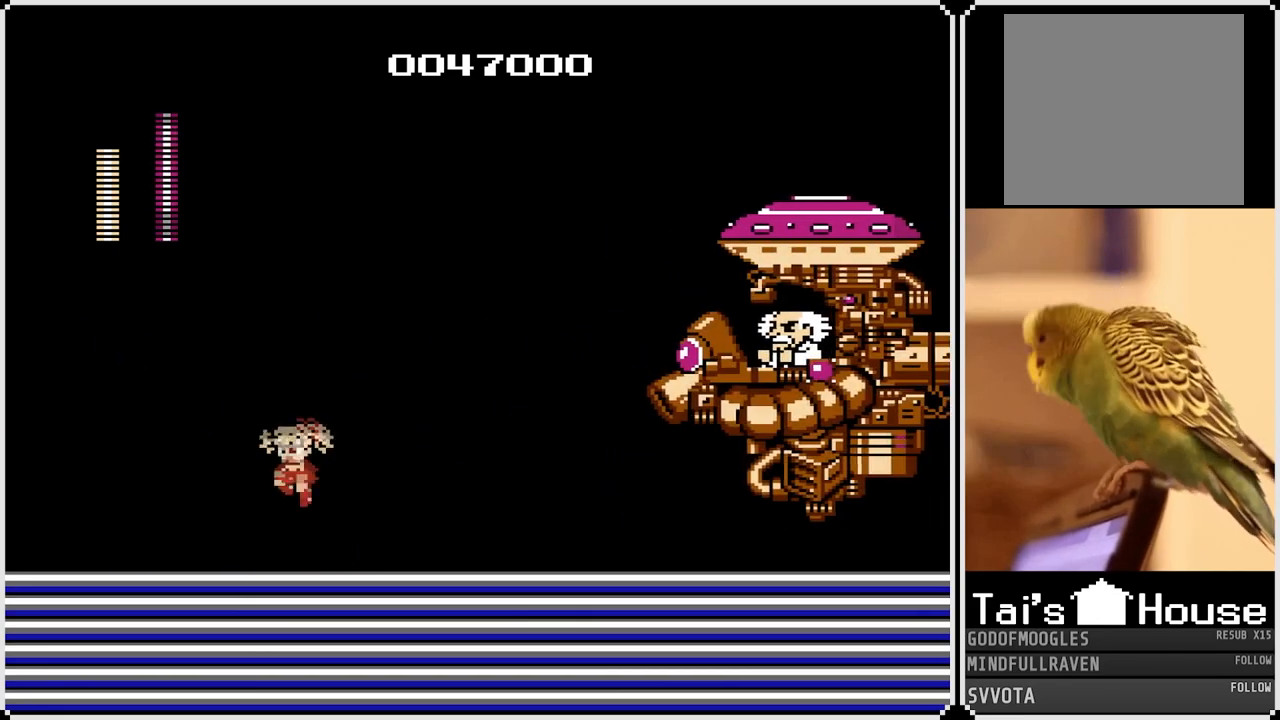
{"buttons": [], "left_stick": "center", "right_stick": "center", "events": [[183, "SQUARE", "down"], [250, "DPAD_RIGHT", "up"], [350, "CROSS", "up"], [350, "SQUARE", "up"]]}
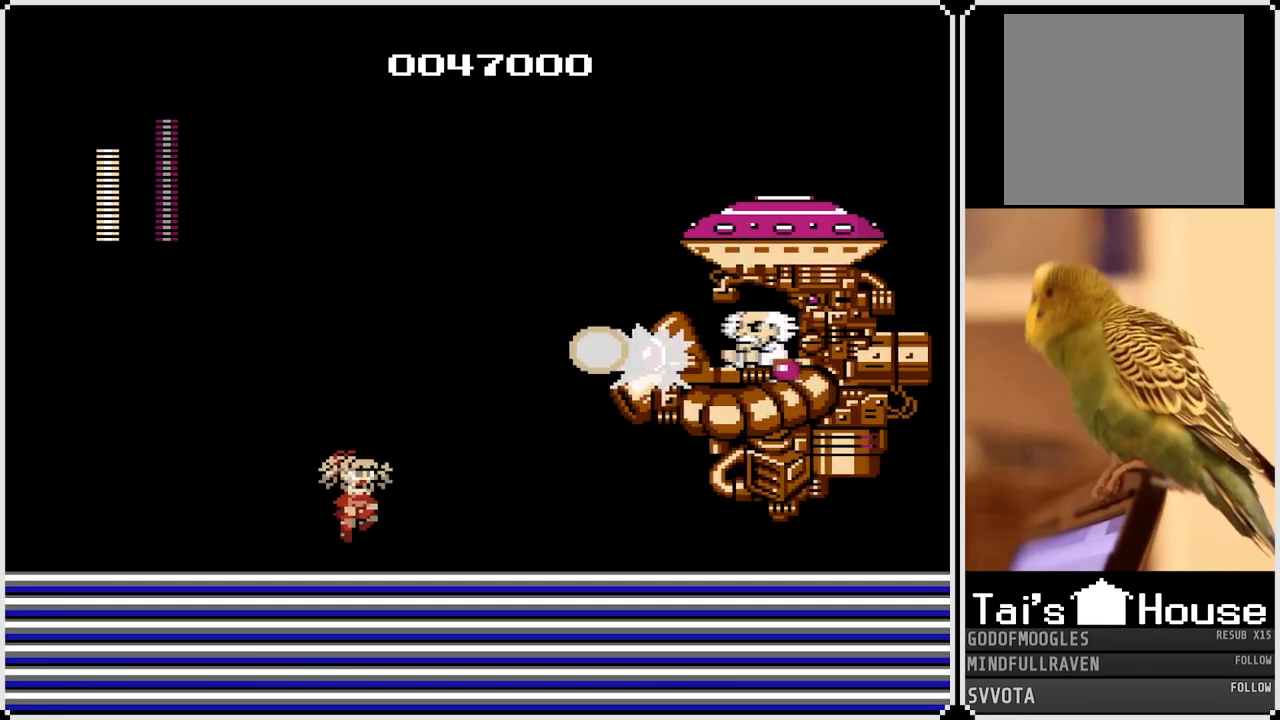
{"buttons": ["DPAD_RIGHT"], "left_stick": "center", "right_stick": "center", "events": [[17, "DPAD_LEFT", "down"], [267, "DPAD_RIGHT", "down"], [283, "DPAD_LEFT", "up"]]}
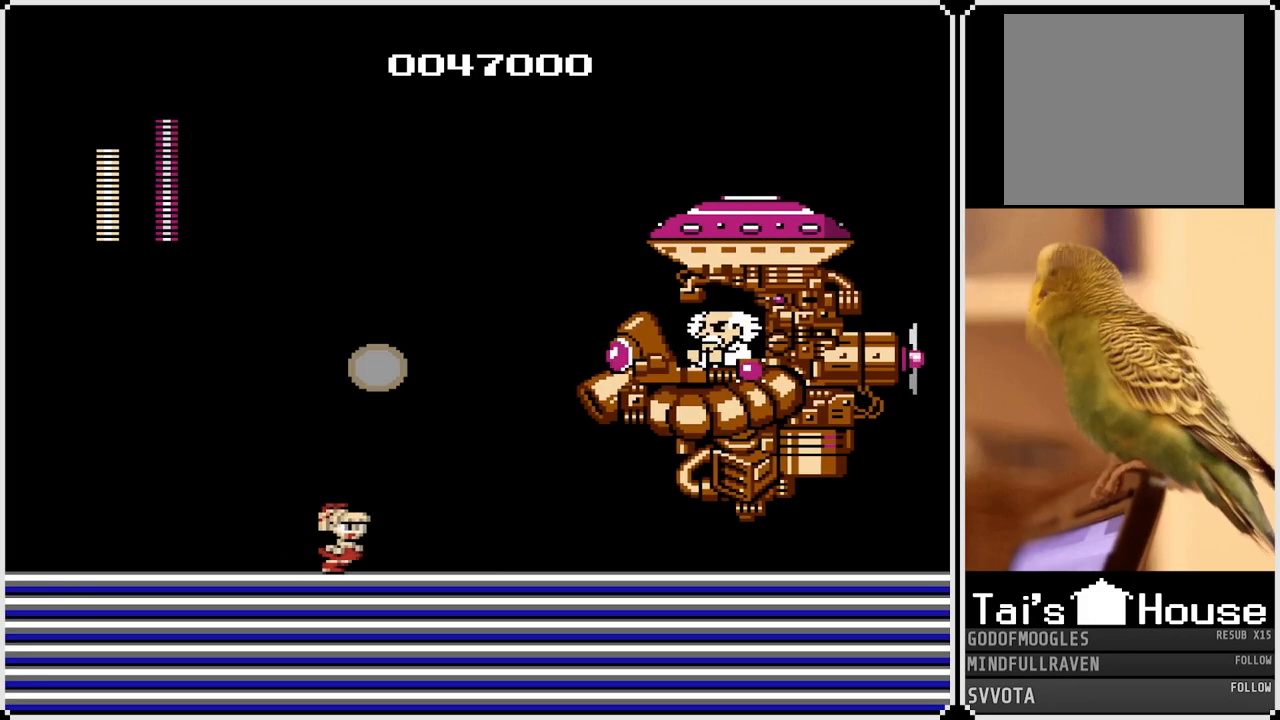
{"buttons": ["CROSS"], "left_stick": "center", "right_stick": "center", "events": [[17, "DPAD_RIGHT", "up"], [267, "CROSS", "down"]]}
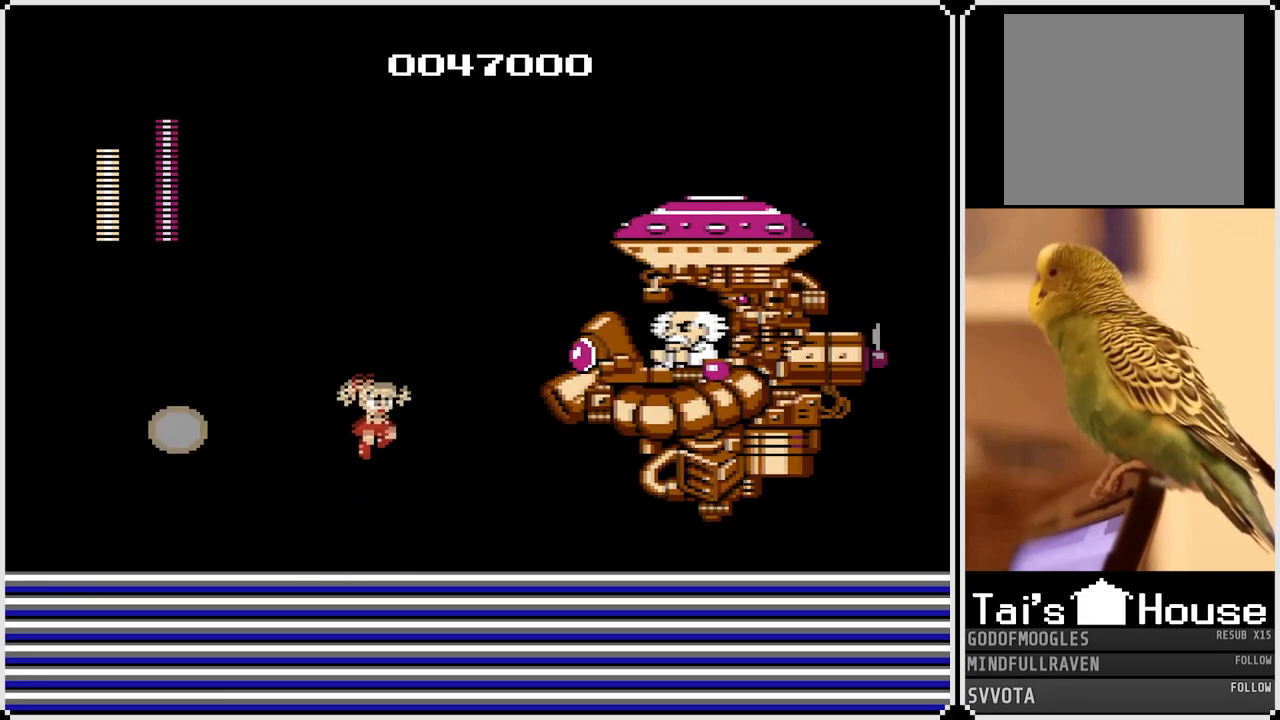
{"buttons": ["DPAD_LEFT"], "left_stick": "center", "right_stick": "center", "events": [[33, "SQUARE", "down"], [167, "CROSS", "up"], [167, "DPAD_LEFT", "down"], [167, "SQUARE", "up"]]}
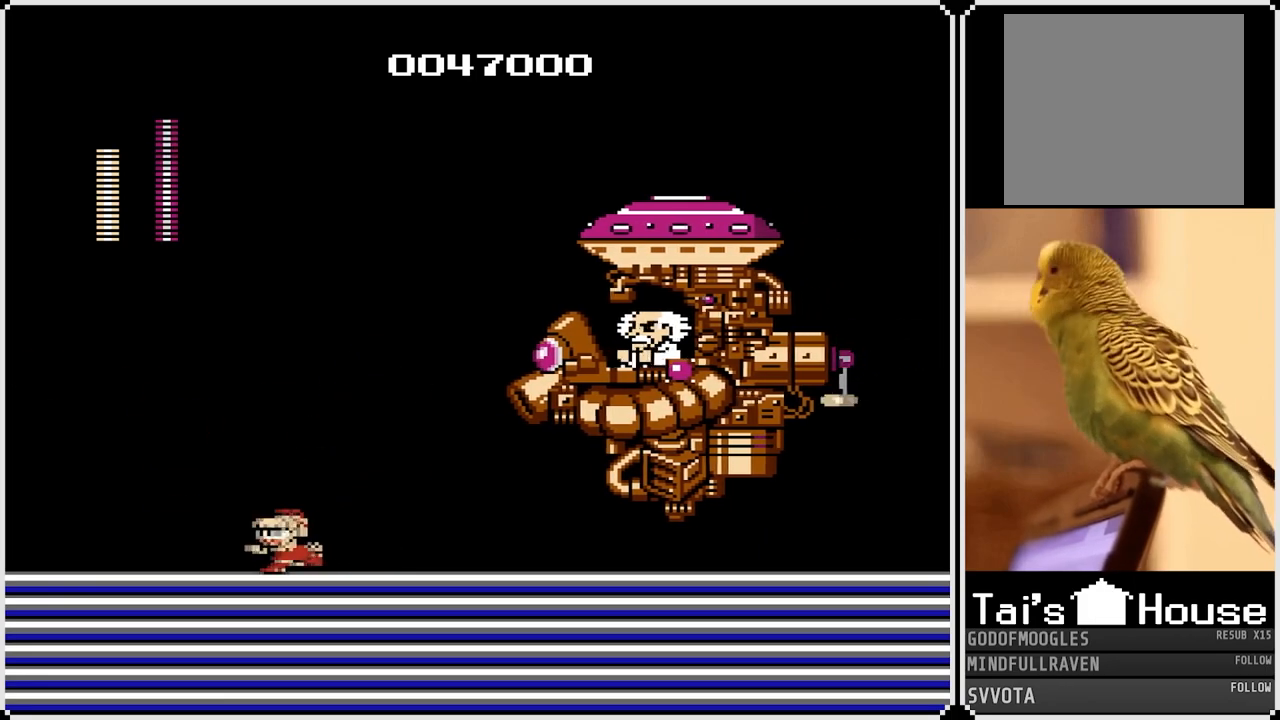
{"buttons": ["CROSS"], "left_stick": "center", "right_stick": "center", "events": [[50, "CROSS", "down"], [233, "DPAD_LEFT", "up"], [233, "DPAD_RIGHT", "down"], [383, "SQUARE", "down"], [467, "DPAD_RIGHT", "up"], [500, "SQUARE", "up"]]}
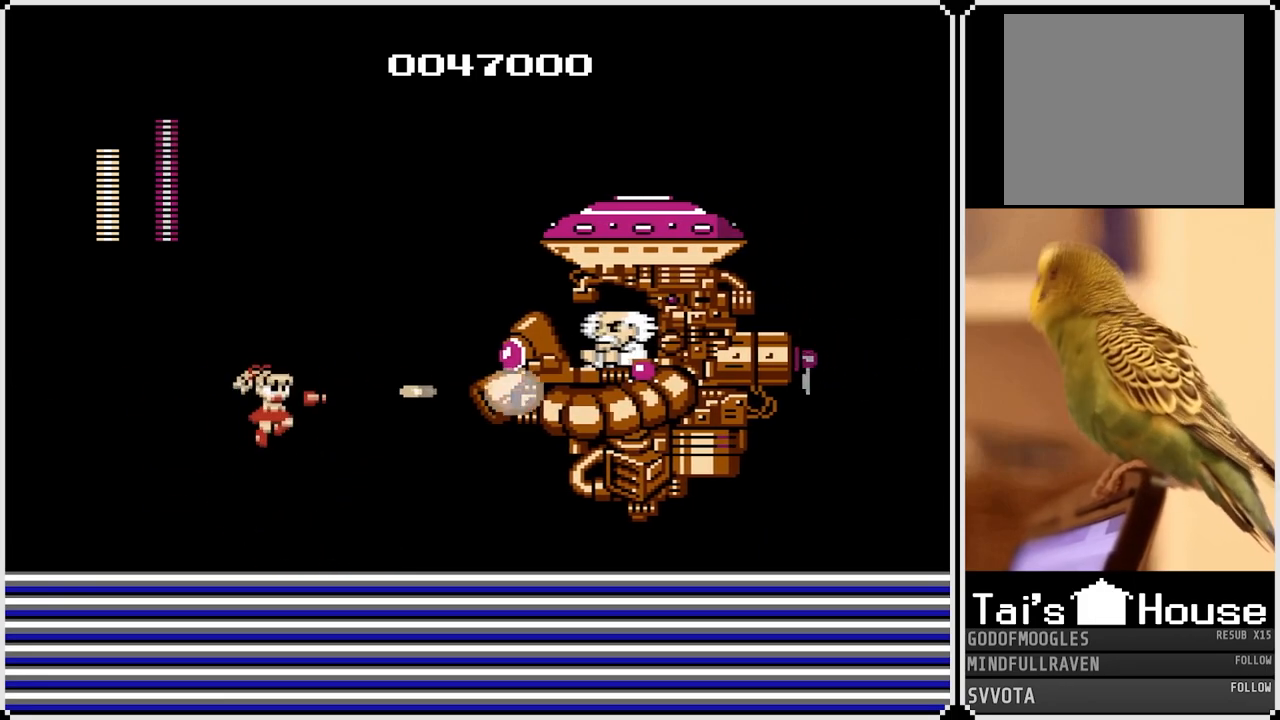
{"buttons": ["DPAD_RIGHT"], "left_stick": "center", "right_stick": "center", "events": [[17, "CROSS", "up"], [67, "DPAD_LEFT", "down"], [267, "DPAD_LEFT", "up"], [267, "DPAD_RIGHT", "down"]]}
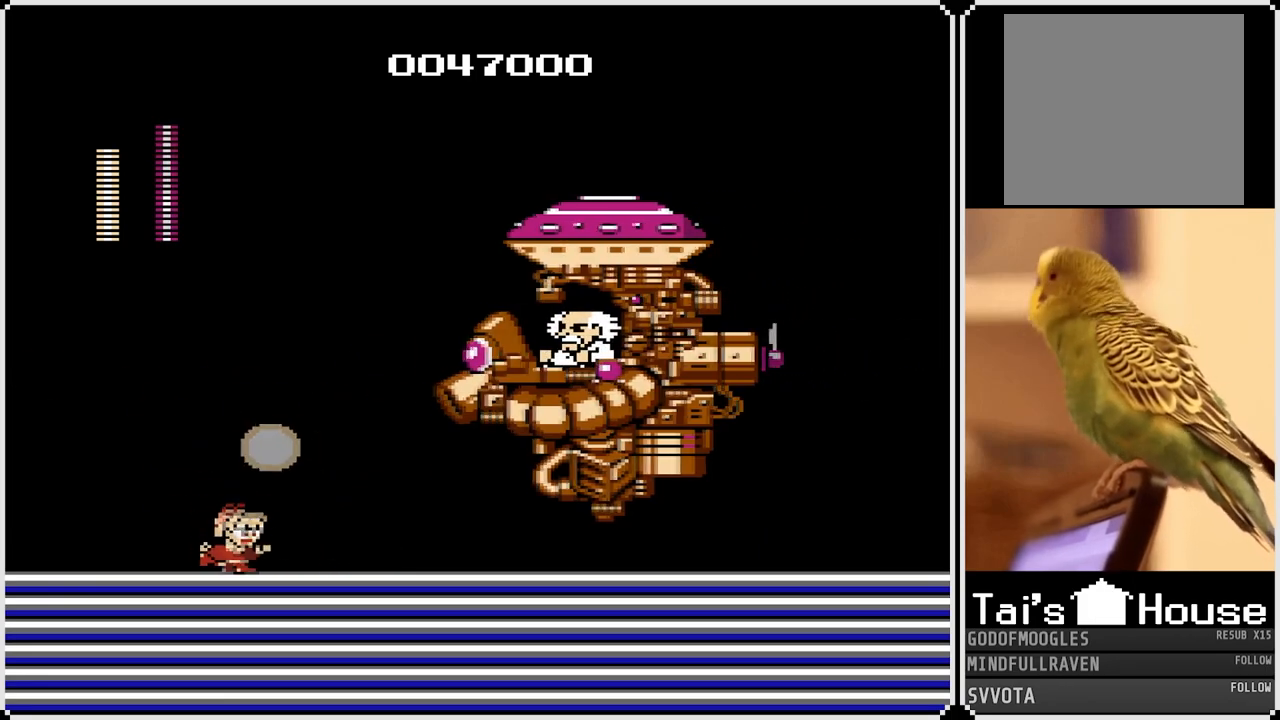
{"buttons": ["CROSS"], "left_stick": "center", "right_stick": "center", "events": [[17, "DPAD_RIGHT", "up"], [83, "DPAD_LEFT", "down"], [333, "DPAD_LEFT", "up"], [350, "DPAD_RIGHT", "down"], [433, "CROSS", "down"], [500, "DPAD_RIGHT", "up"]]}
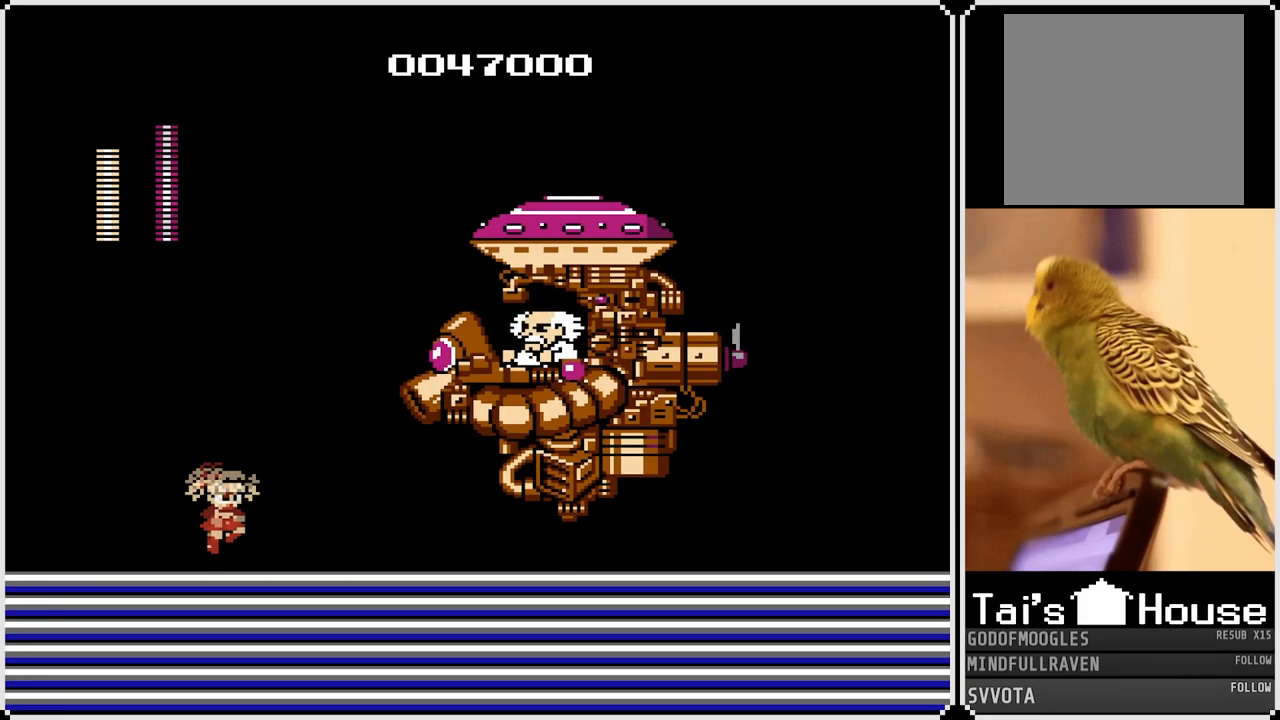
{"buttons": ["DPAD_LEFT"], "left_stick": "center", "right_stick": "center", "events": [[283, "SQUARE", "down"], [417, "CROSS", "up"], [417, "DPAD_LEFT", "down"], [433, "SQUARE", "up"]]}
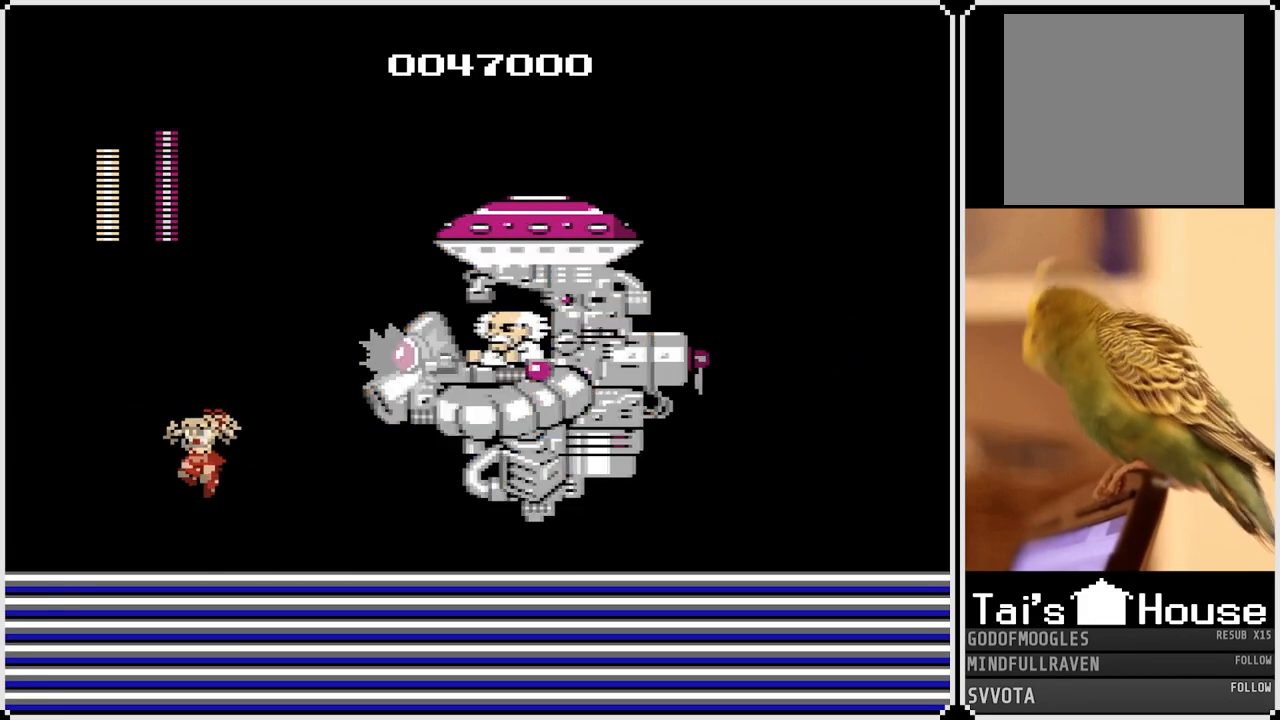
{"buttons": ["SQUARE"], "left_stick": "center", "right_stick": "center", "events": [[183, "CROSS", "down"], [333, "DPAD_LEFT", "up"], [333, "DPAD_RIGHT", "down"], [433, "SQUARE", "down"], [500, "CROSS", "up"], [500, "DPAD_RIGHT", "up"]]}
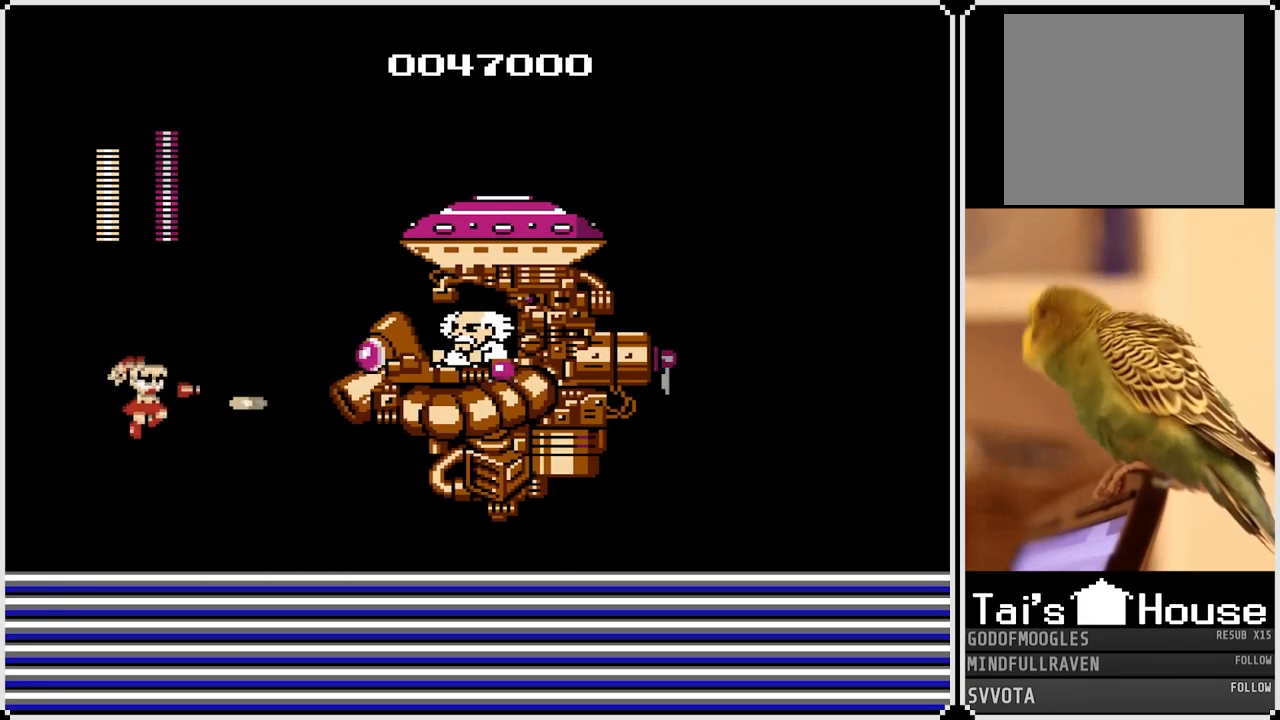
{"buttons": ["DPAD_RIGHT"], "left_stick": "center", "right_stick": "center", "events": [[33, "DPAD_LEFT", "down"], [67, "SQUARE", "up"], [317, "DPAD_LEFT", "up"], [333, "DPAD_RIGHT", "down"]]}
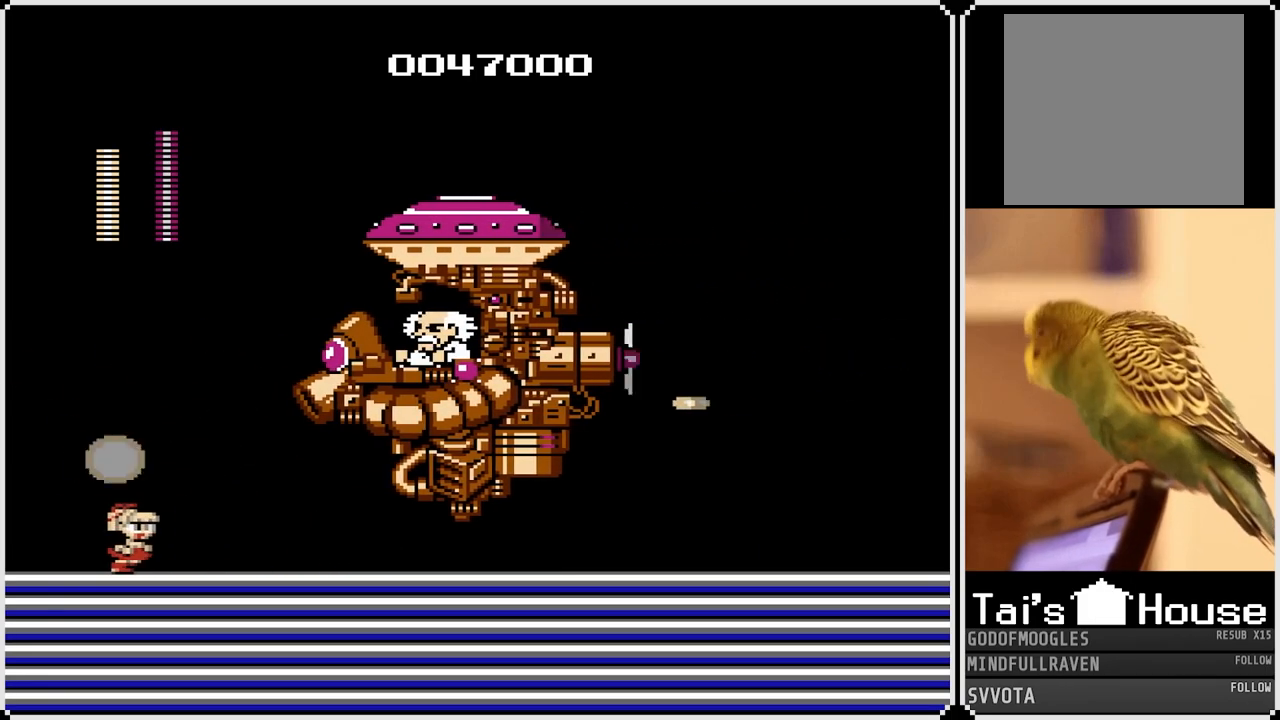
{"buttons": ["CROSS", "DPAD_LEFT"], "left_stick": "center", "right_stick": "center", "events": [[117, "DPAD_RIGHT", "up"], [283, "DPAD_LEFT", "down"], [417, "CROSS", "down"]]}
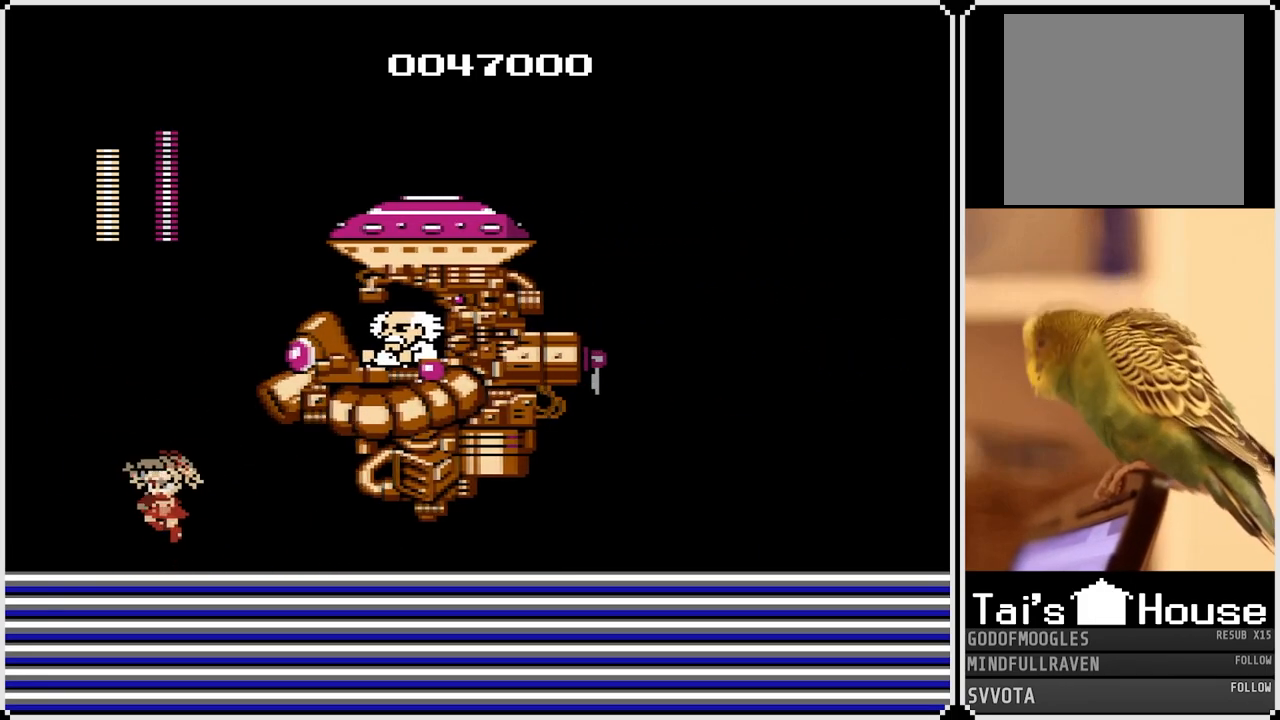
{"buttons": ["DPAD_LEFT"], "left_stick": "center", "right_stick": "center", "events": [[150, "DPAD_LEFT", "up"], [167, "DPAD_RIGHT", "down"], [300, "SQUARE", "down"], [333, "DPAD_RIGHT", "up"], [417, "CROSS", "up"], [417, "SQUARE", "up"], [450, "DPAD_LEFT", "down"]]}
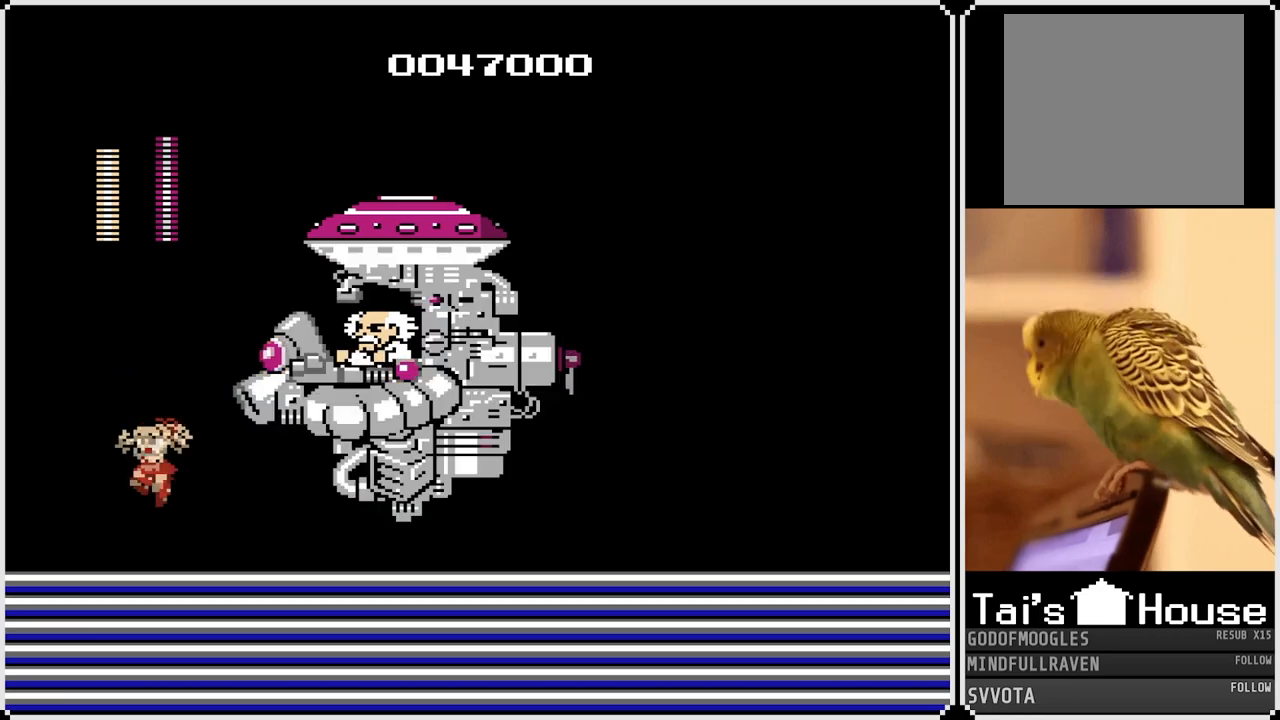
{"buttons": ["CROSS", "SQUARE"], "left_stick": "center", "right_stick": "center", "events": [[150, "CROSS", "down"], [283, "DPAD_LEFT", "up"], [317, "DPAD_RIGHT", "down"], [483, "SQUARE", "down"], [500, "DPAD_RIGHT", "up"]]}
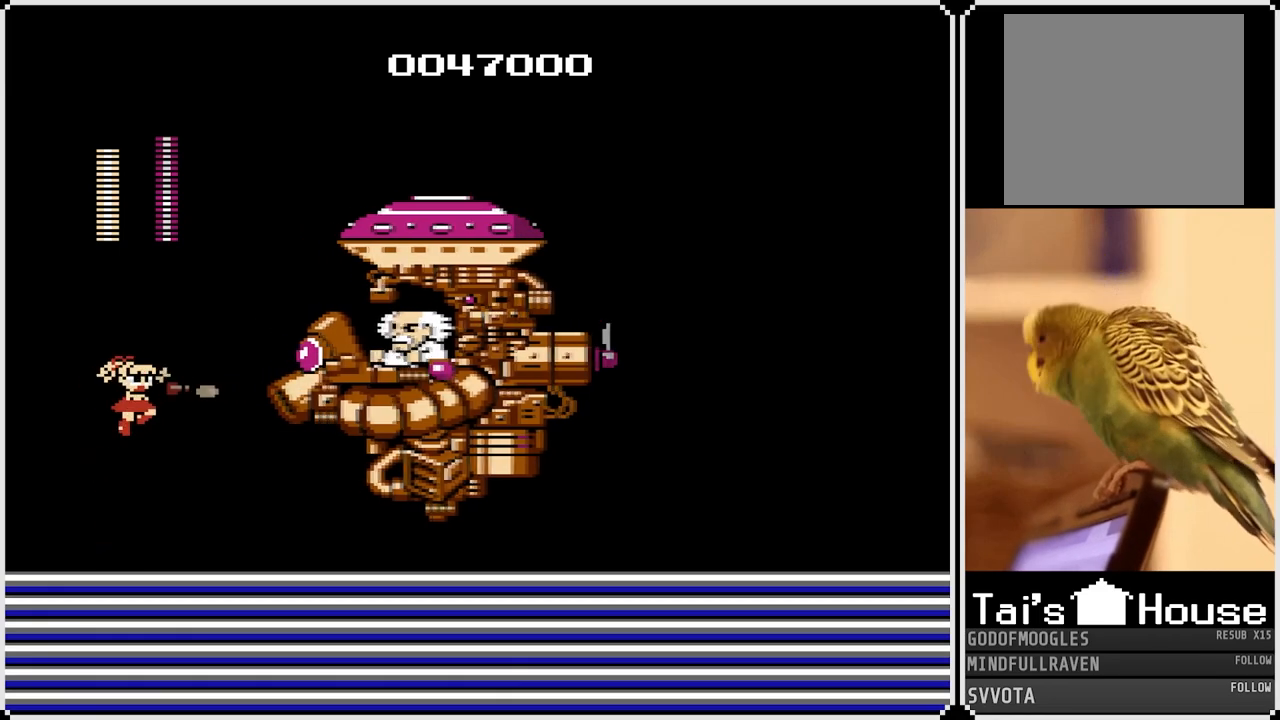
{"buttons": ["DPAD_RIGHT"], "left_stick": "center", "right_stick": "center", "events": [[67, "DPAD_LEFT", "down"], [83, "CROSS", "up"], [117, "SQUARE", "up"], [300, "DPAD_LEFT", "up"], [333, "DPAD_RIGHT", "down"]]}
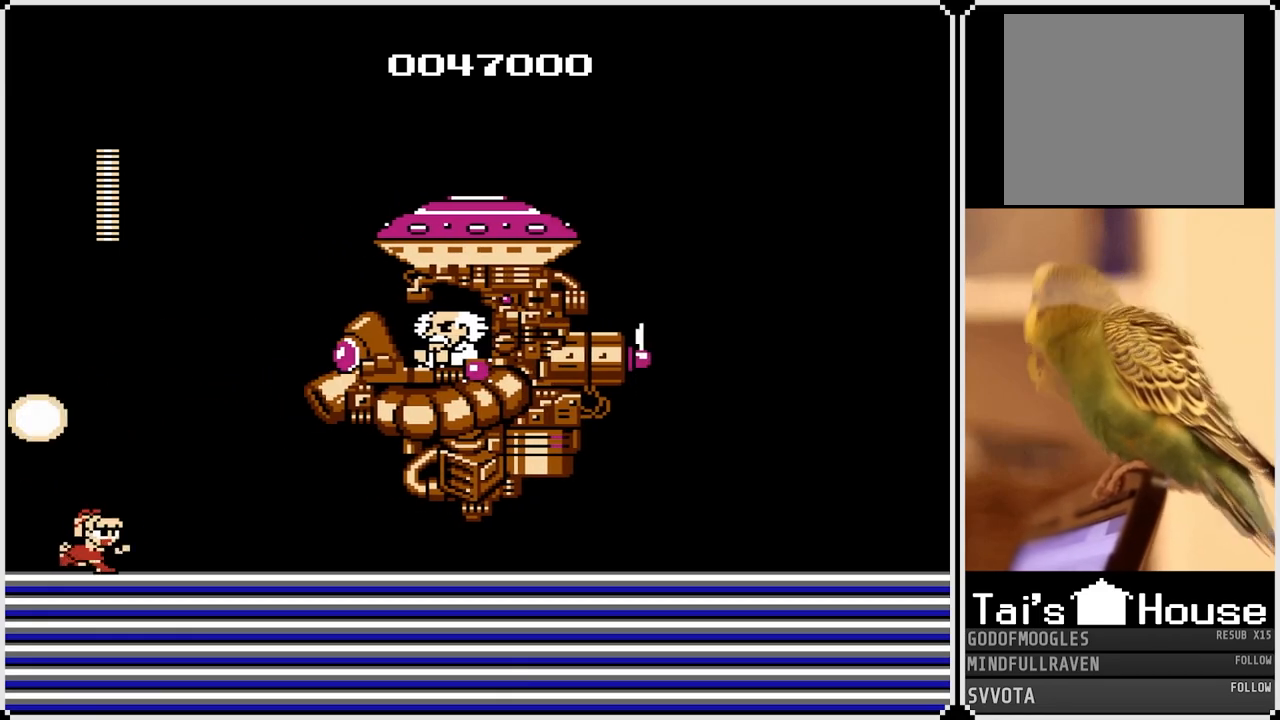
{"buttons": ["CROSS"], "left_stick": "center", "right_stick": "center", "events": [[233, "CROSS", "down"], [250, "DPAD_RIGHT", "up"]]}
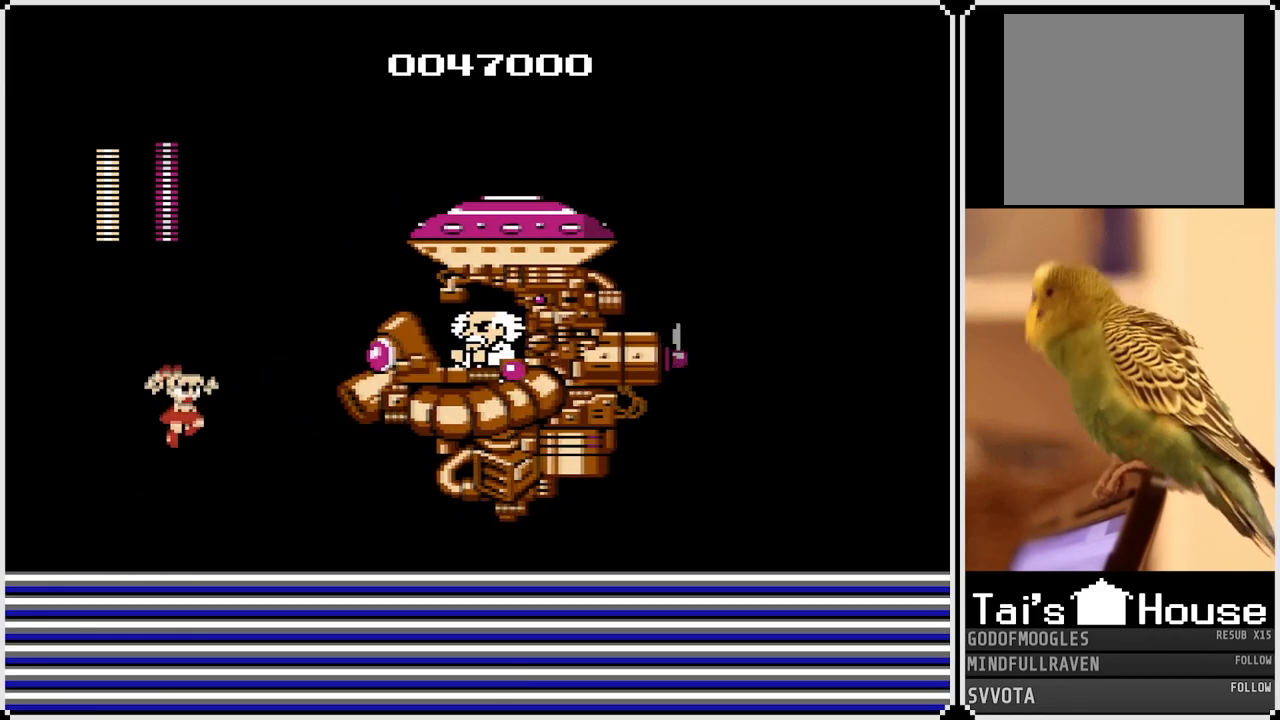
{"buttons": ["CROSS"], "left_stick": "center", "right_stick": "center", "events": [[67, "SQUARE", "down"], [200, "CROSS", "up"], [200, "SQUARE", "up"], [500, "CROSS", "down"]]}
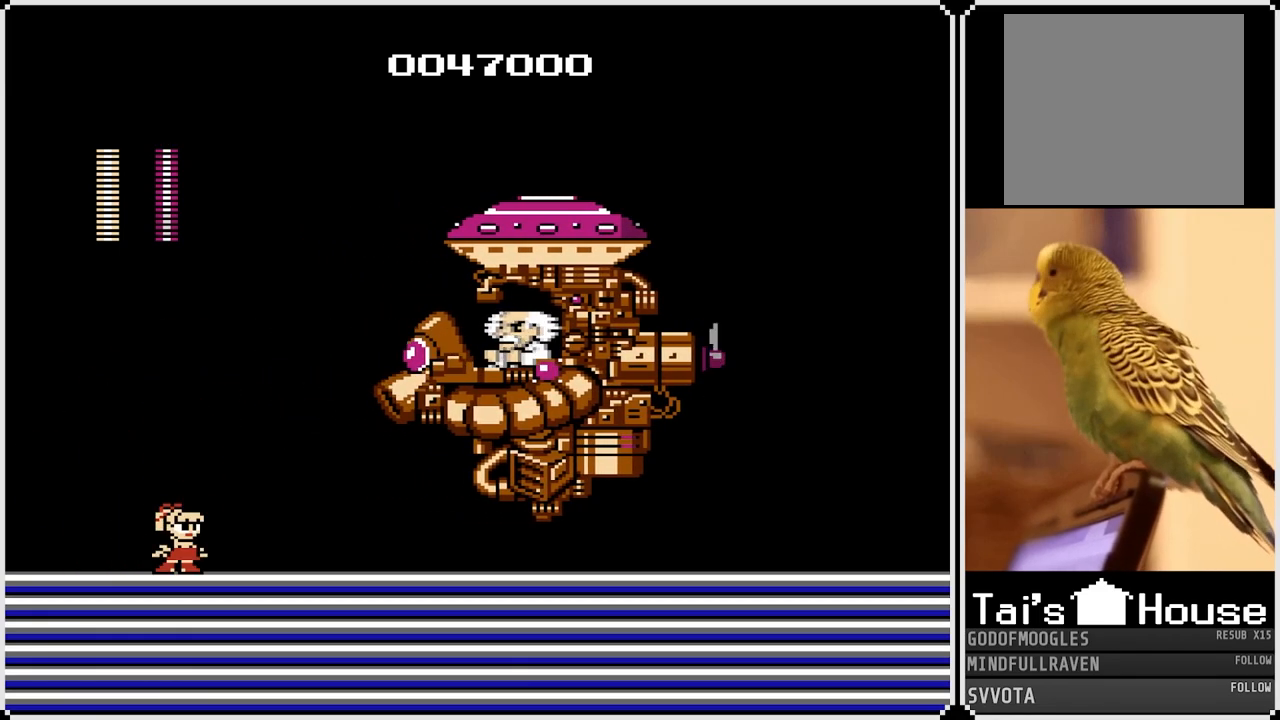
{"buttons": [], "left_stick": "center", "right_stick": "center", "events": [[300, "SQUARE", "down"], [433, "SQUARE", "up"], [450, "CROSS", "up"]]}
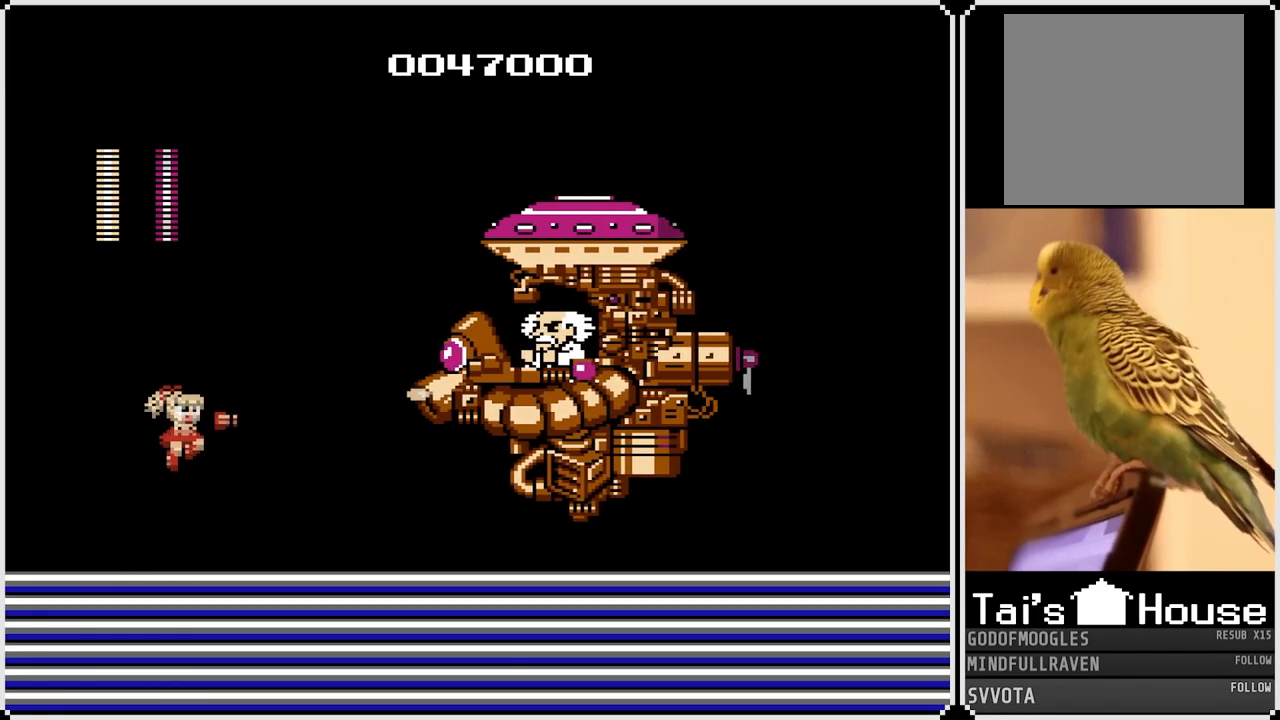
{"buttons": ["DPAD_RIGHT"], "left_stick": "center", "right_stick": "center", "events": [[33, "DPAD_RIGHT", "down"]]}
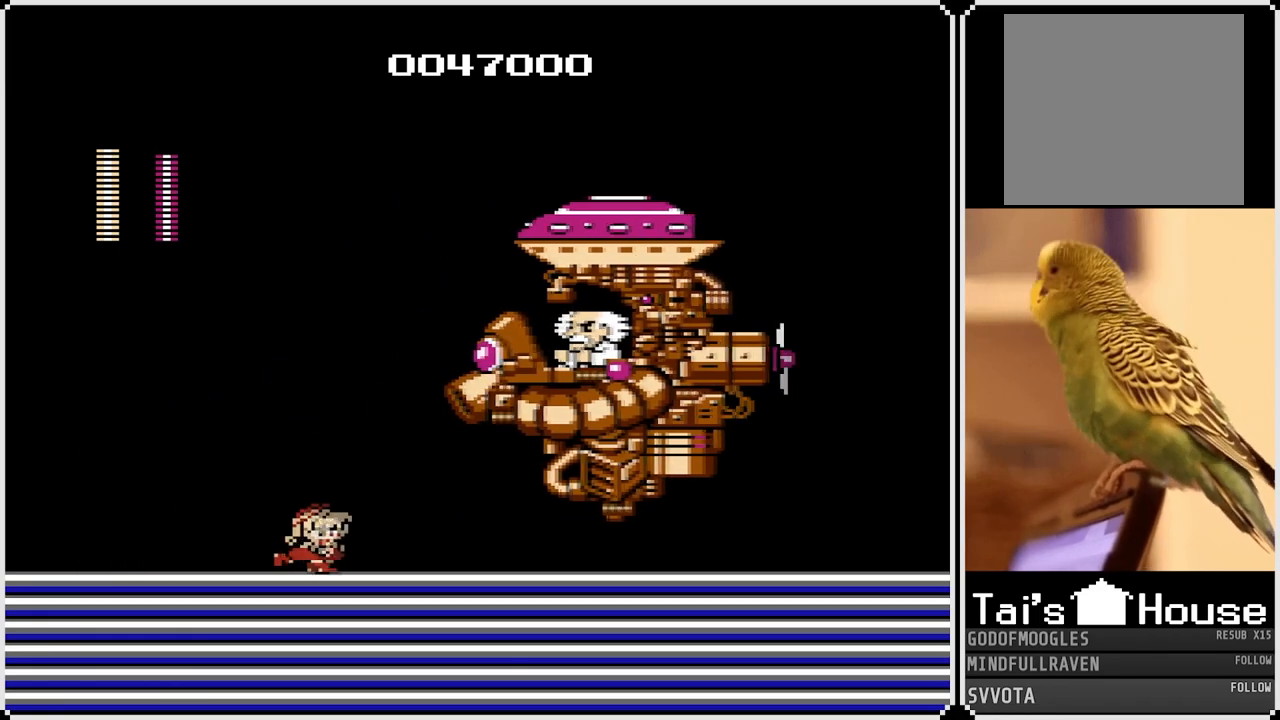
{"buttons": ["DPAD_LEFT"], "left_stick": "center", "right_stick": "center", "events": [[300, "DPAD_LEFT", "down"], [300, "DPAD_RIGHT", "up"]]}
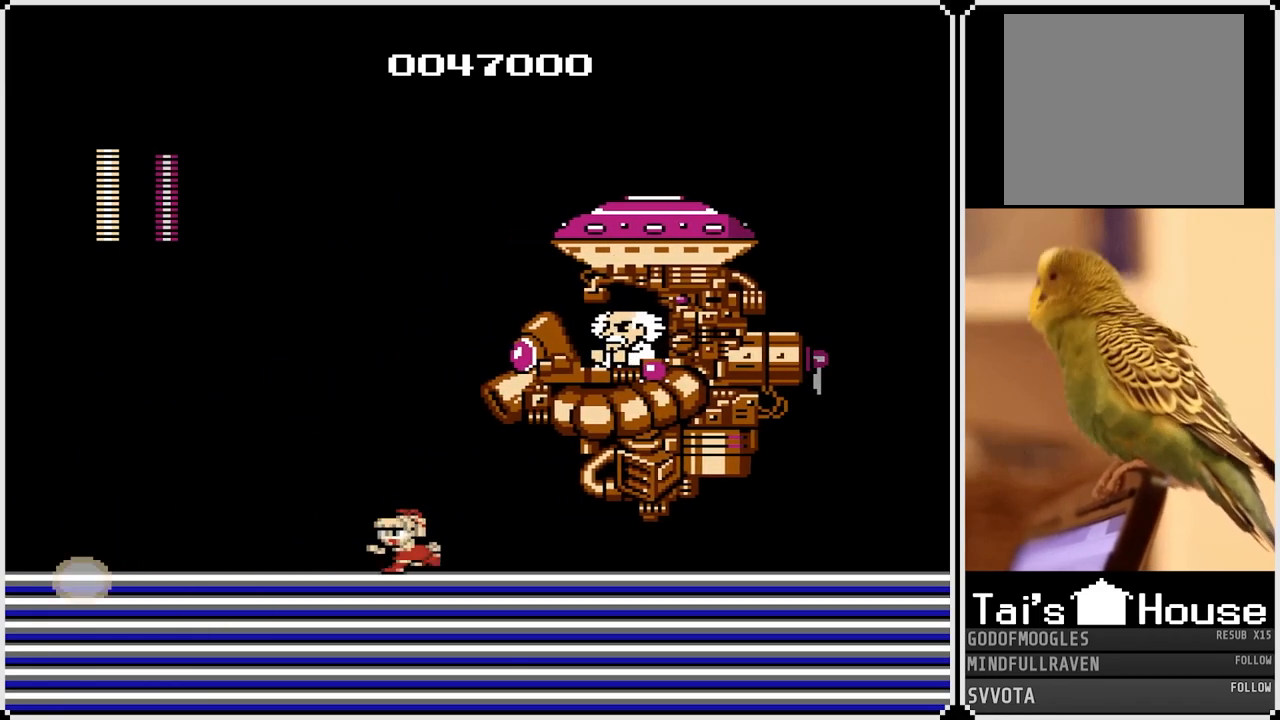
{"buttons": ["CROSS", "SQUARE", "DPAD_RIGHT"], "left_stick": "center", "right_stick": "center", "events": [[83, "CROSS", "down"], [300, "DPAD_LEFT", "up"], [333, "DPAD_RIGHT", "down"], [417, "SQUARE", "down"]]}
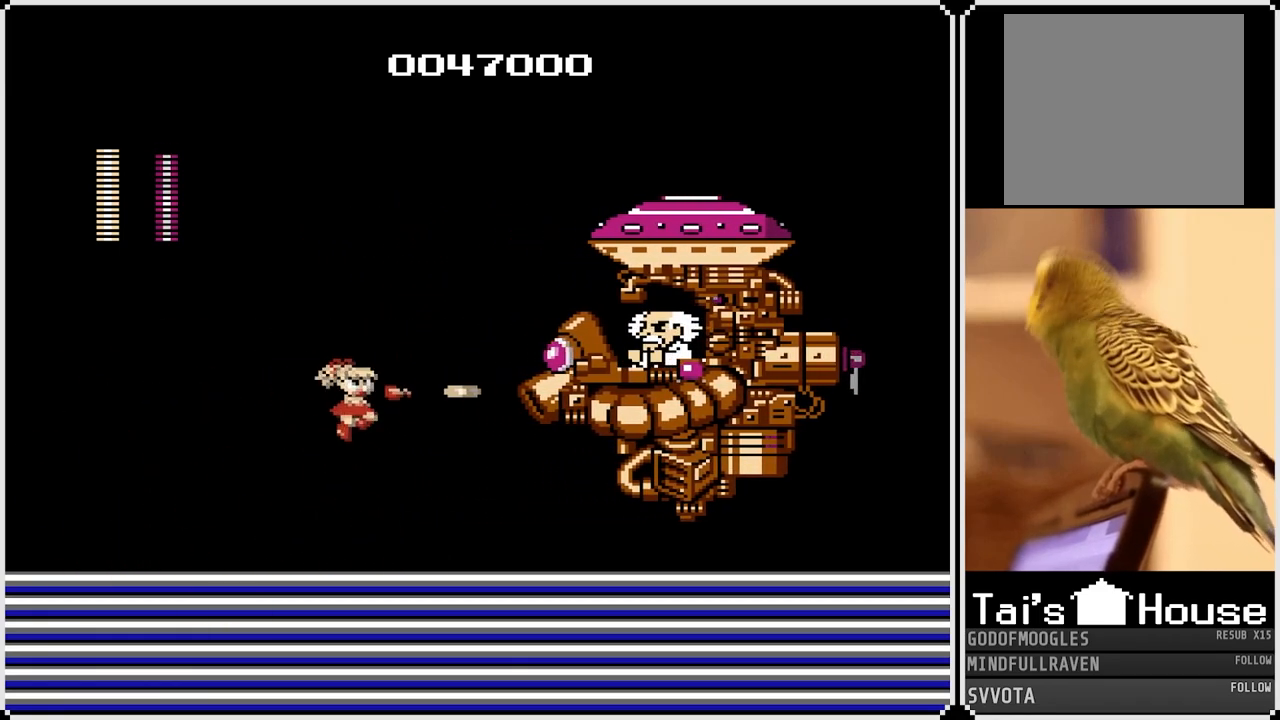
{"buttons": ["CROSS", "DPAD_RIGHT"], "left_stick": "center", "right_stick": "center", "events": [[17, "DPAD_RIGHT", "up"], [33, "DPAD_LEFT", "down"], [50, "CROSS", "up"], [50, "SQUARE", "up"], [367, "CROSS", "down"], [500, "DPAD_LEFT", "up"], [500, "DPAD_RIGHT", "down"]]}
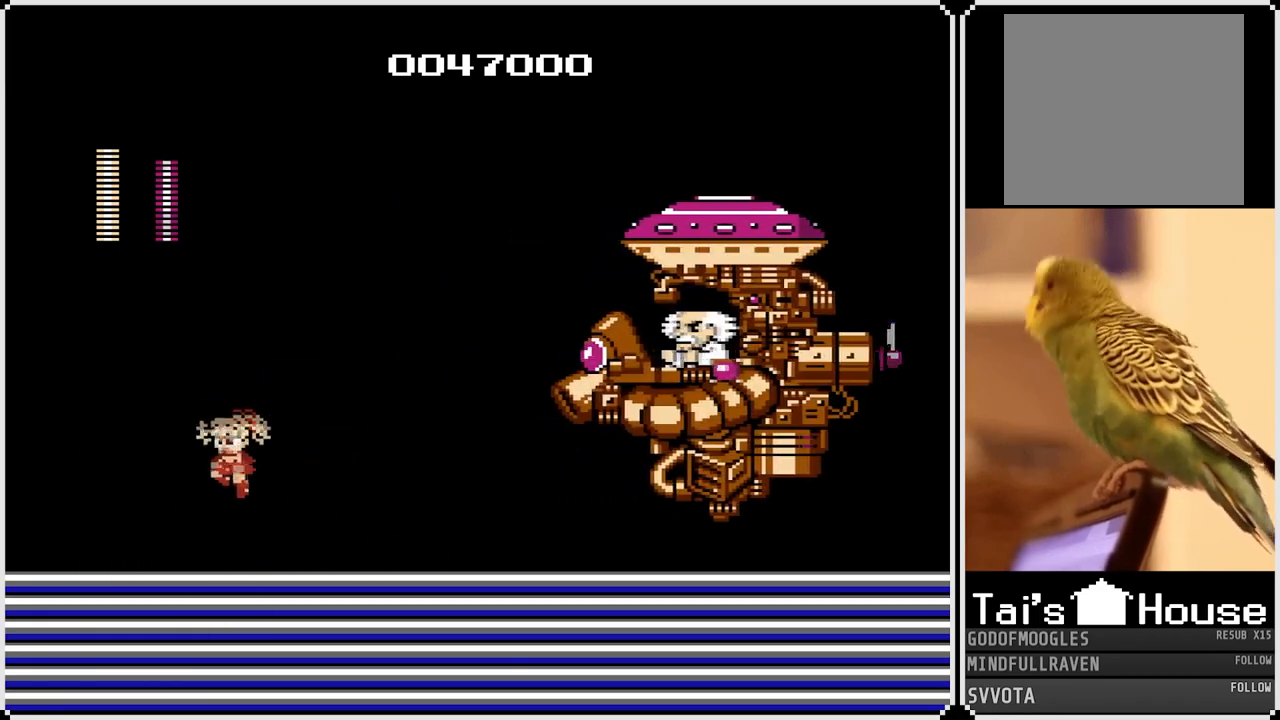
{"buttons": [], "left_stick": "center", "right_stick": "center", "events": [[117, "SQUARE", "down"], [250, "DPAD_RIGHT", "up"], [267, "SQUARE", "up"], [300, "CROSS", "up"]]}
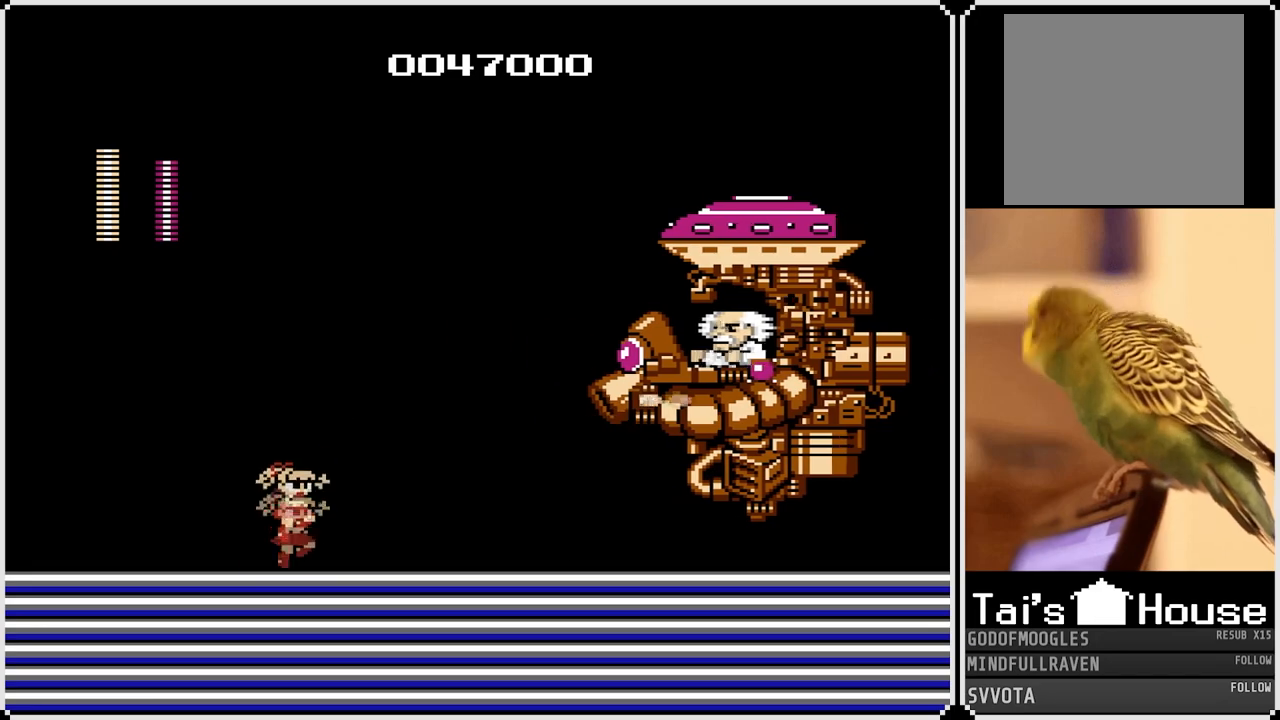
{"buttons": ["DPAD_RIGHT"], "left_stick": "center", "right_stick": "center", "events": [[100, "DPAD_RIGHT", "down"]]}
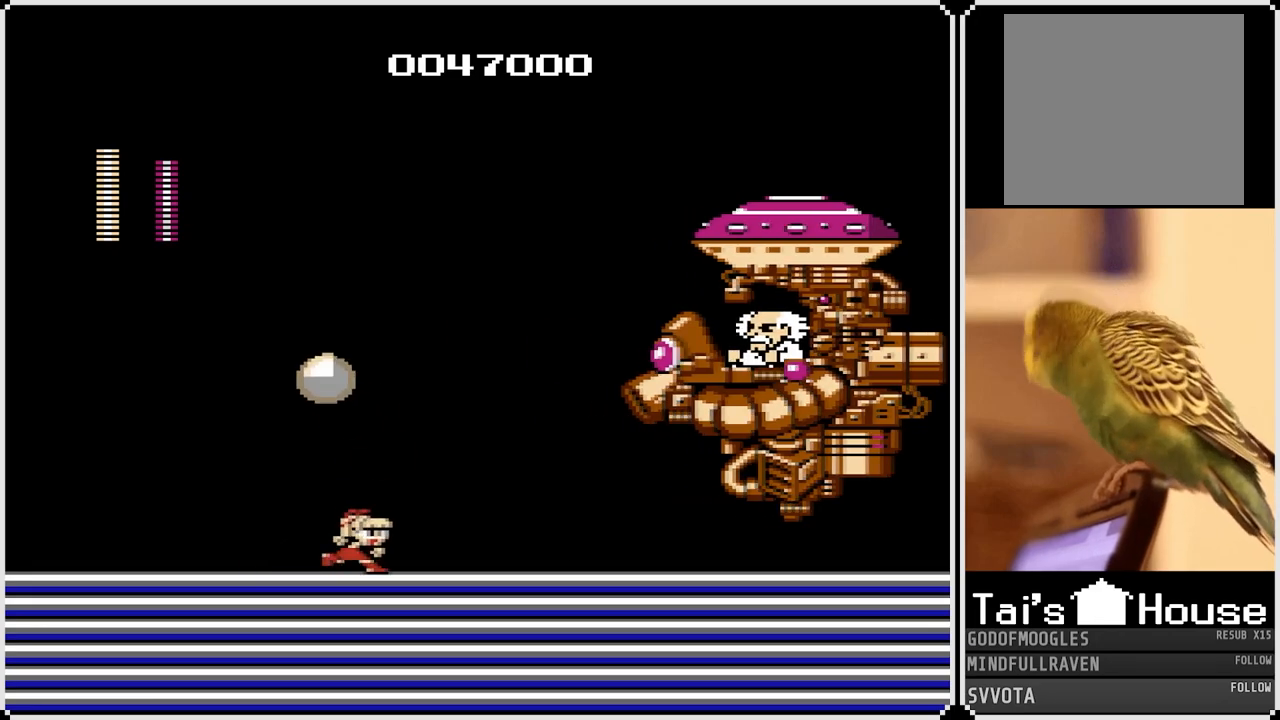
{"buttons": ["CROSS", "SQUARE"], "left_stick": "center", "right_stick": "center", "events": [[17, "DPAD_RIGHT", "up"], [133, "CROSS", "down"], [450, "SQUARE", "down"]]}
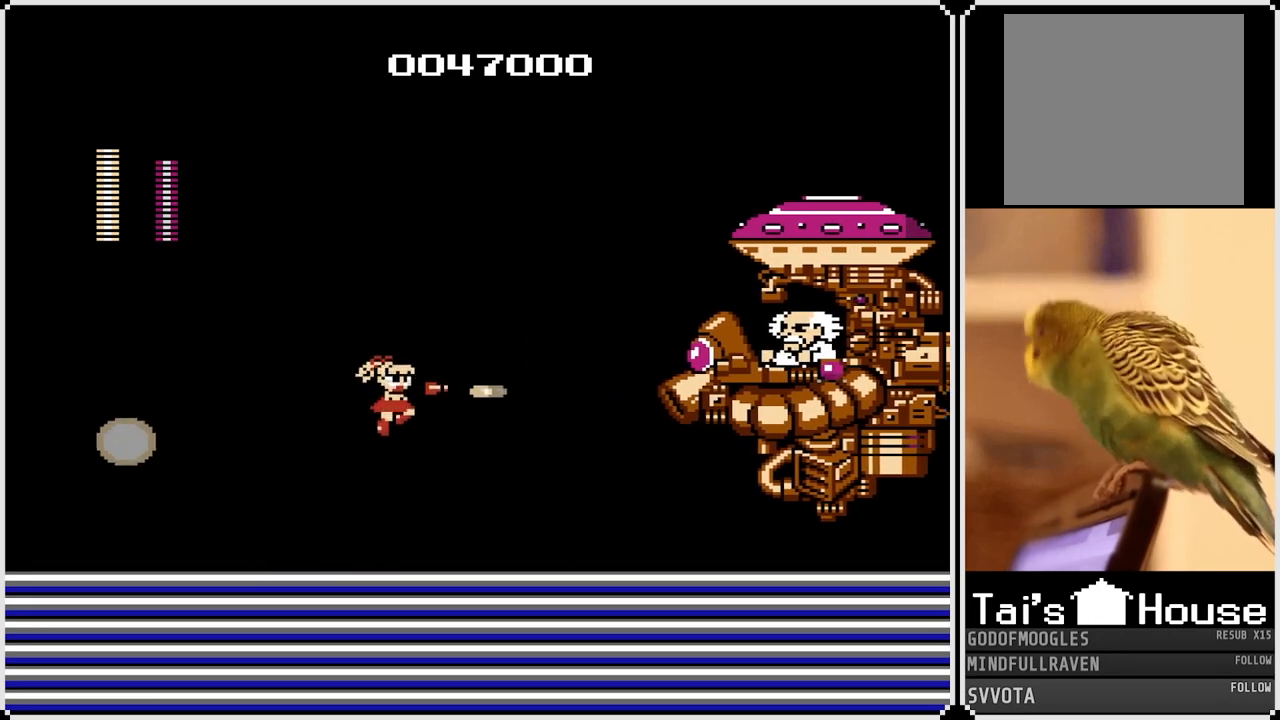
{"buttons": ["CROSS"], "left_stick": "center", "right_stick": "center", "events": [[100, "CROSS", "up"], [100, "SQUARE", "up"], [450, "CROSS", "down"]]}
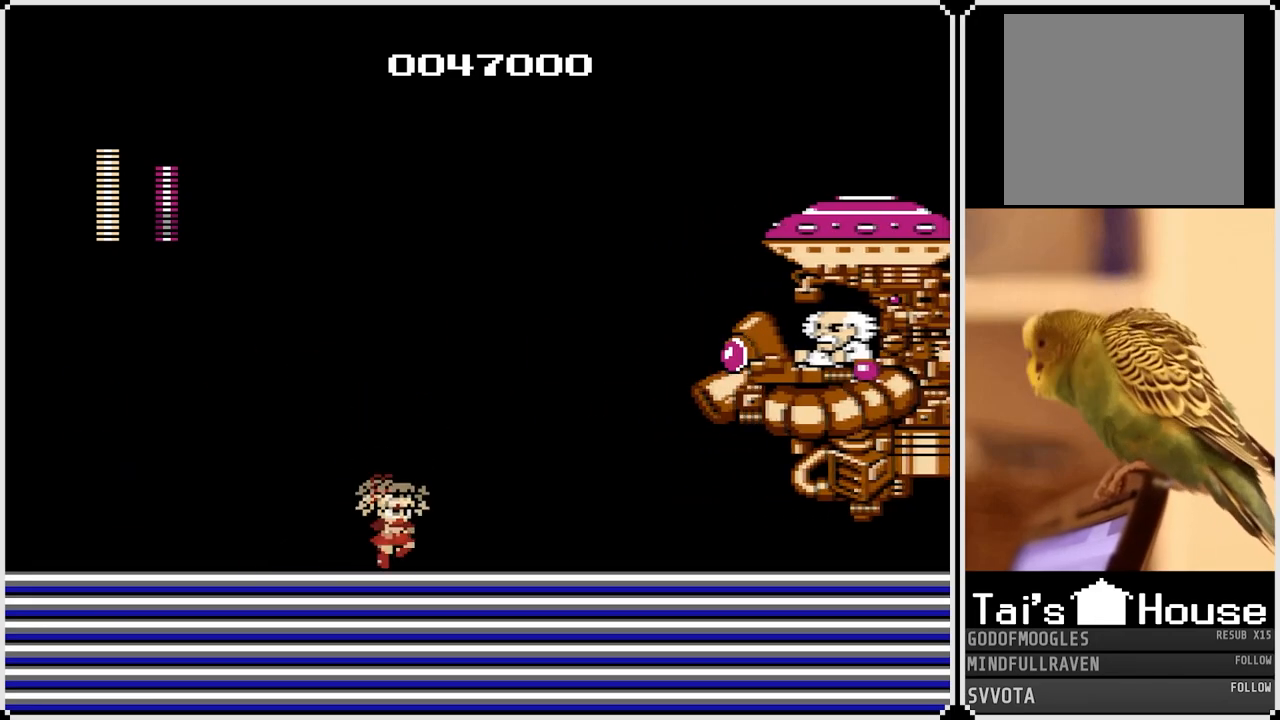
{"buttons": [], "left_stick": "center", "right_stick": "center", "events": [[250, "SQUARE", "down"], [400, "SQUARE", "up"], [433, "CROSS", "up"]]}
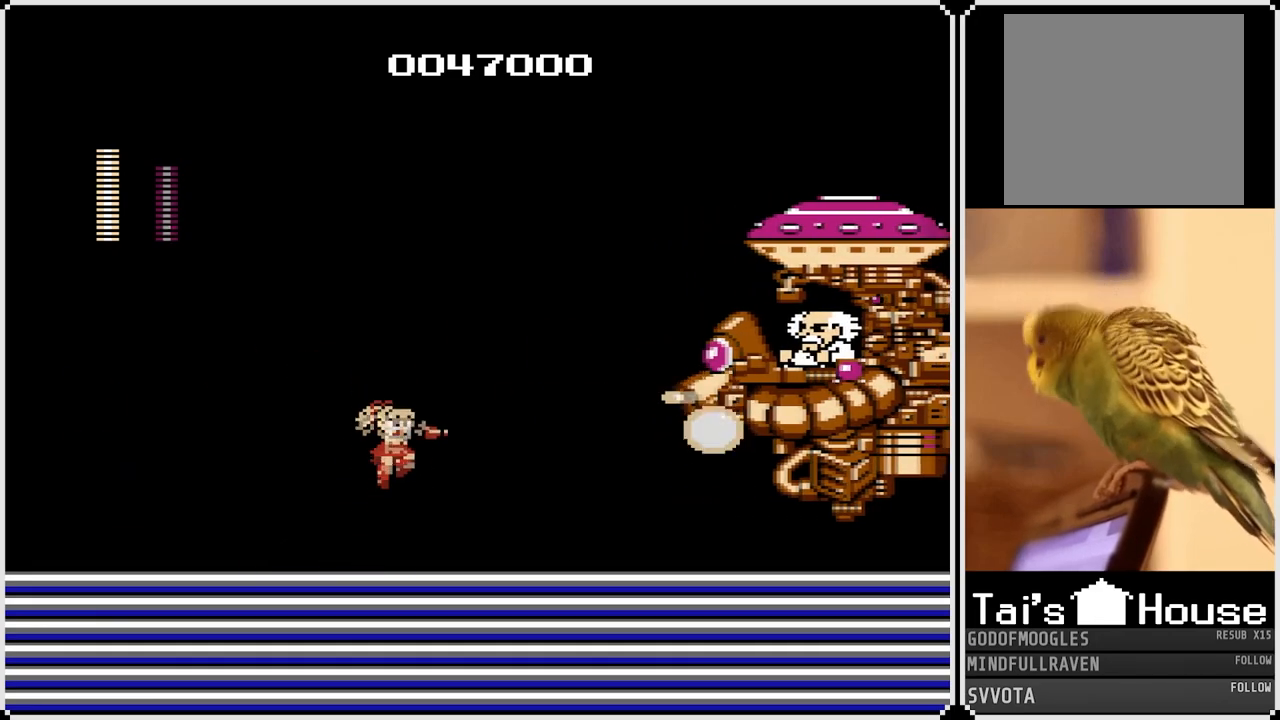
{"buttons": ["DPAD_RIGHT"], "left_stick": "center", "right_stick": "center", "events": [[300, "DPAD_RIGHT", "down"]]}
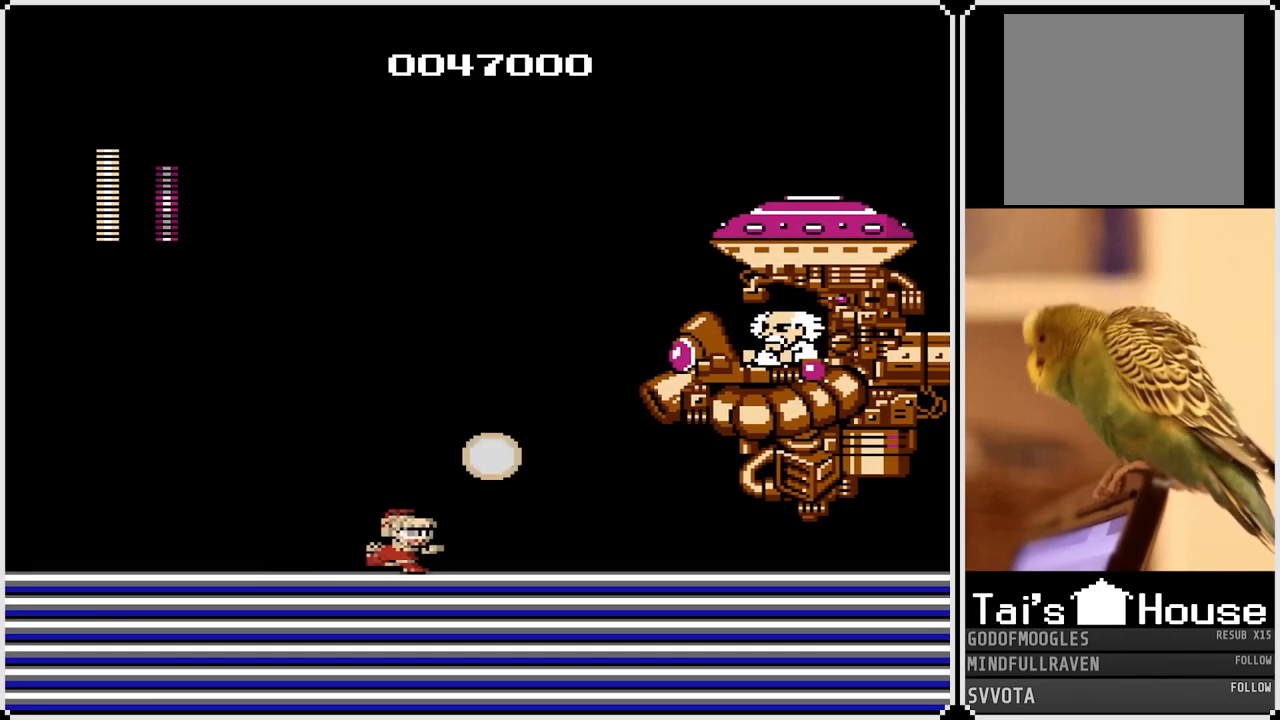
{"buttons": ["CROSS"], "left_stick": "center", "right_stick": "center", "events": [[100, "DPAD_RIGHT", "up"], [367, "CROSS", "down"]]}
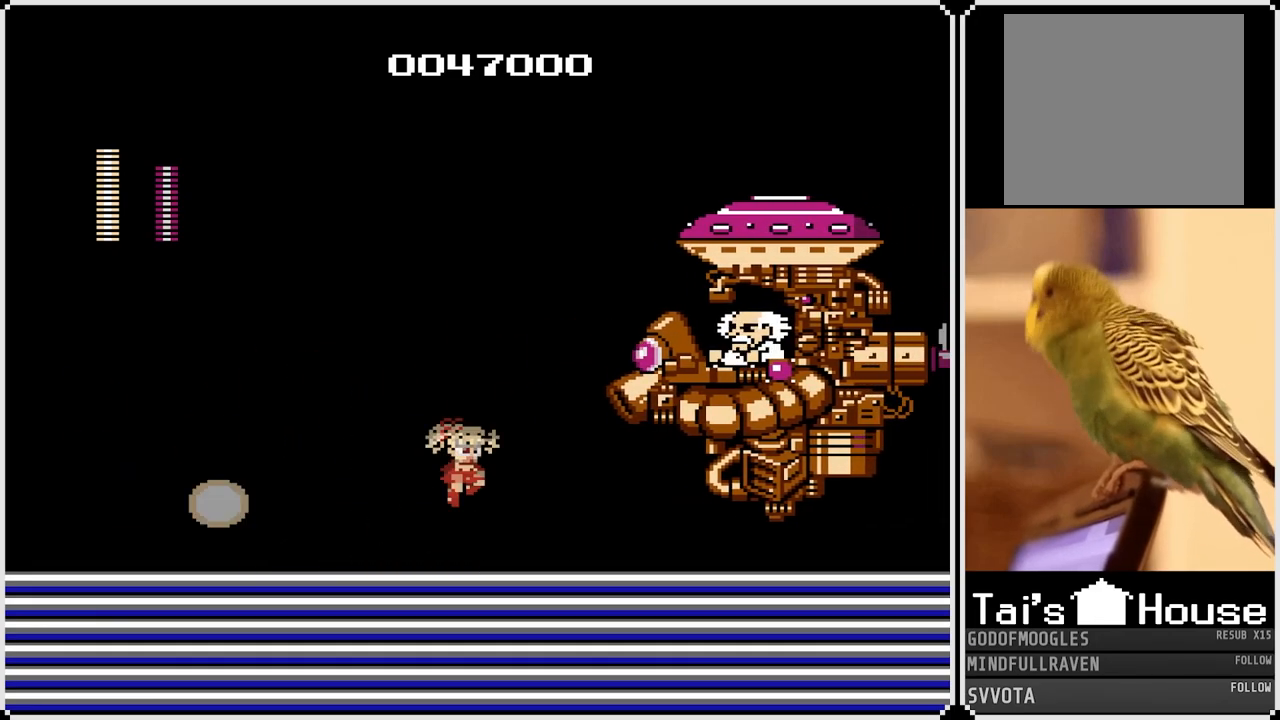
{"buttons": ["DPAD_LEFT"], "left_stick": "center", "right_stick": "center", "events": [[217, "SQUARE", "down"], [283, "DPAD_LEFT", "down"], [333, "SQUARE", "up"], [350, "CROSS", "up"]]}
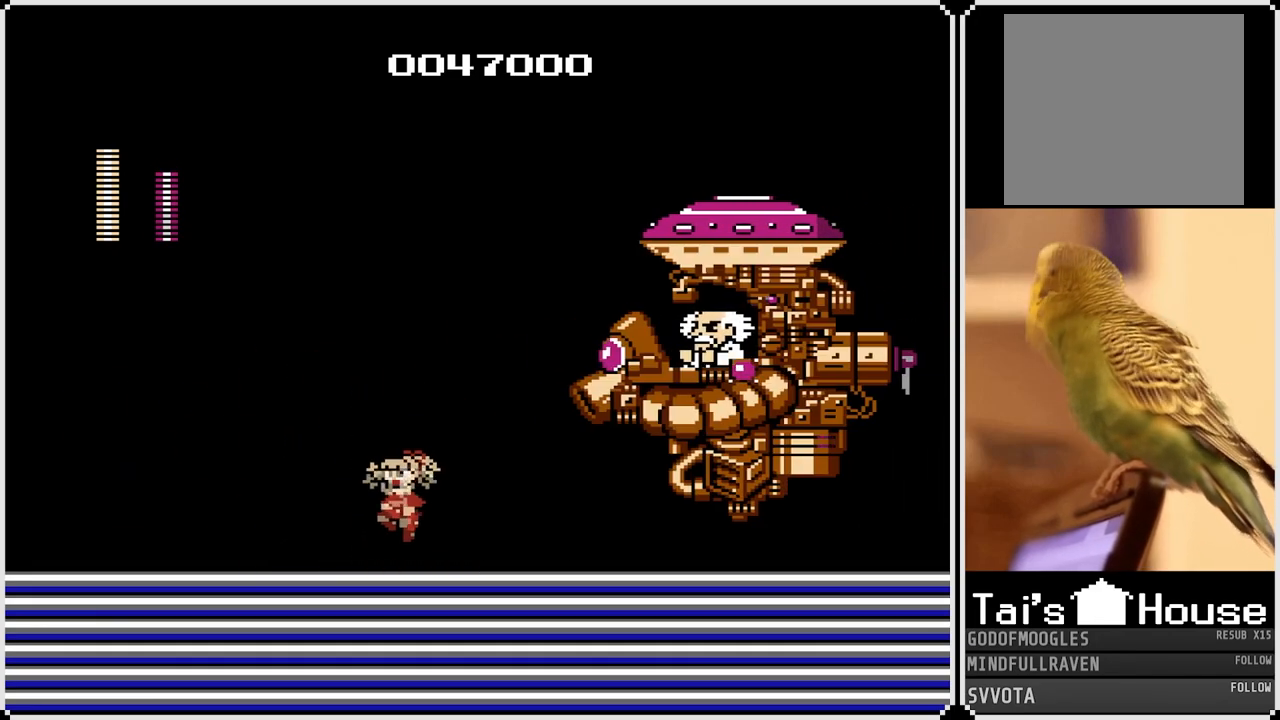
{"buttons": ["CROSS", "DPAD_RIGHT"], "left_stick": "center", "right_stick": "center", "events": [[333, "CROSS", "down"], [467, "DPAD_LEFT", "up"], [467, "DPAD_RIGHT", "down"]]}